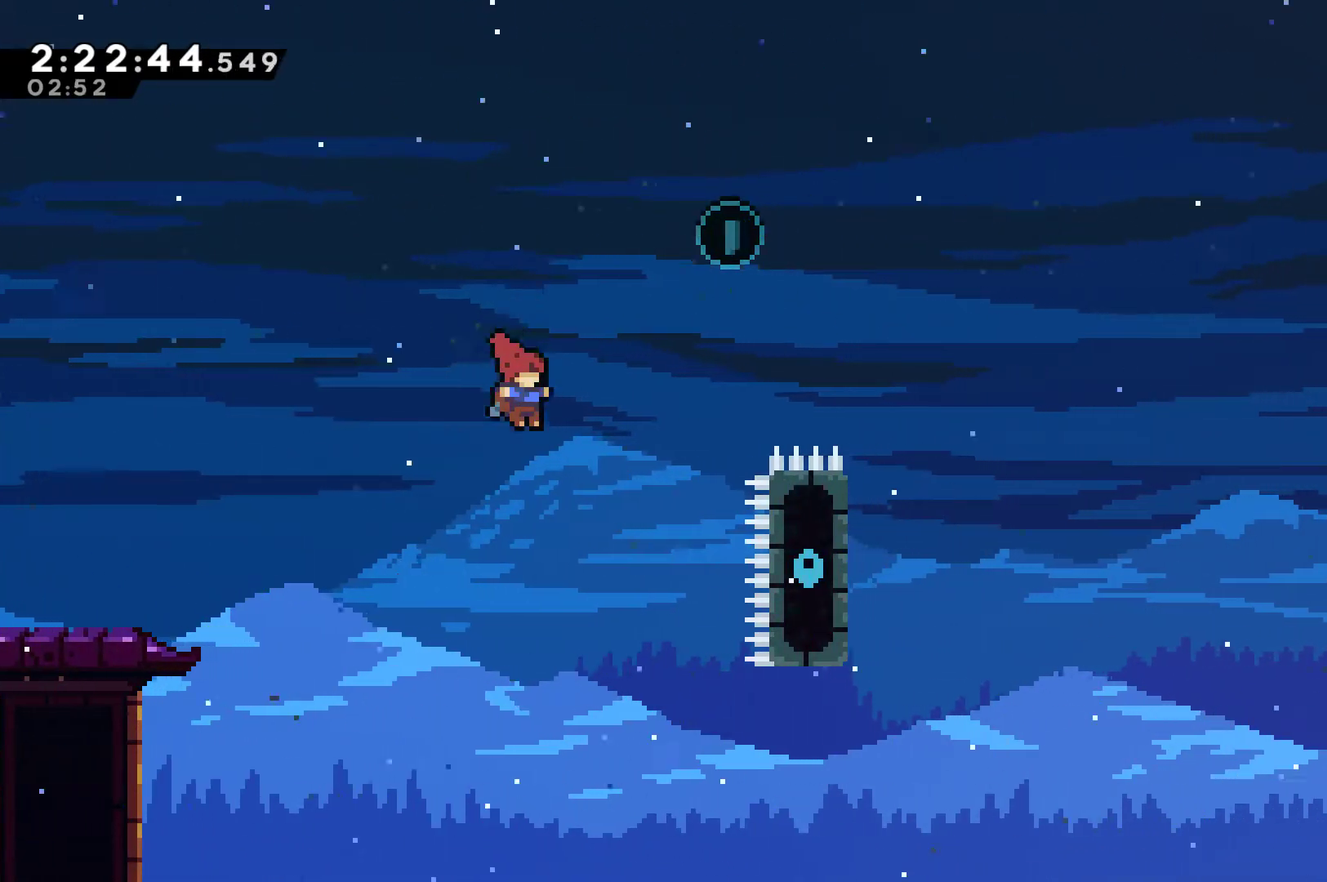
Gameplay with a controller (Xbox layout); each line is a JSON object with the inputs held at the frame after it. "events" lists button and stick changes between this image and that frame as [ms after this image, input, new state], when the widget could be followed in between. This document gives stick clicks only as held states, not as events.
{"buttons": ["R1", "DPAD_RIGHT"], "left_stick": "center", "right_stick": "center", "events": [[33, "X", "down"], [400, "R1", "down"], [433, "X", "up"], [500, "DPAD_UP", "up"]]}
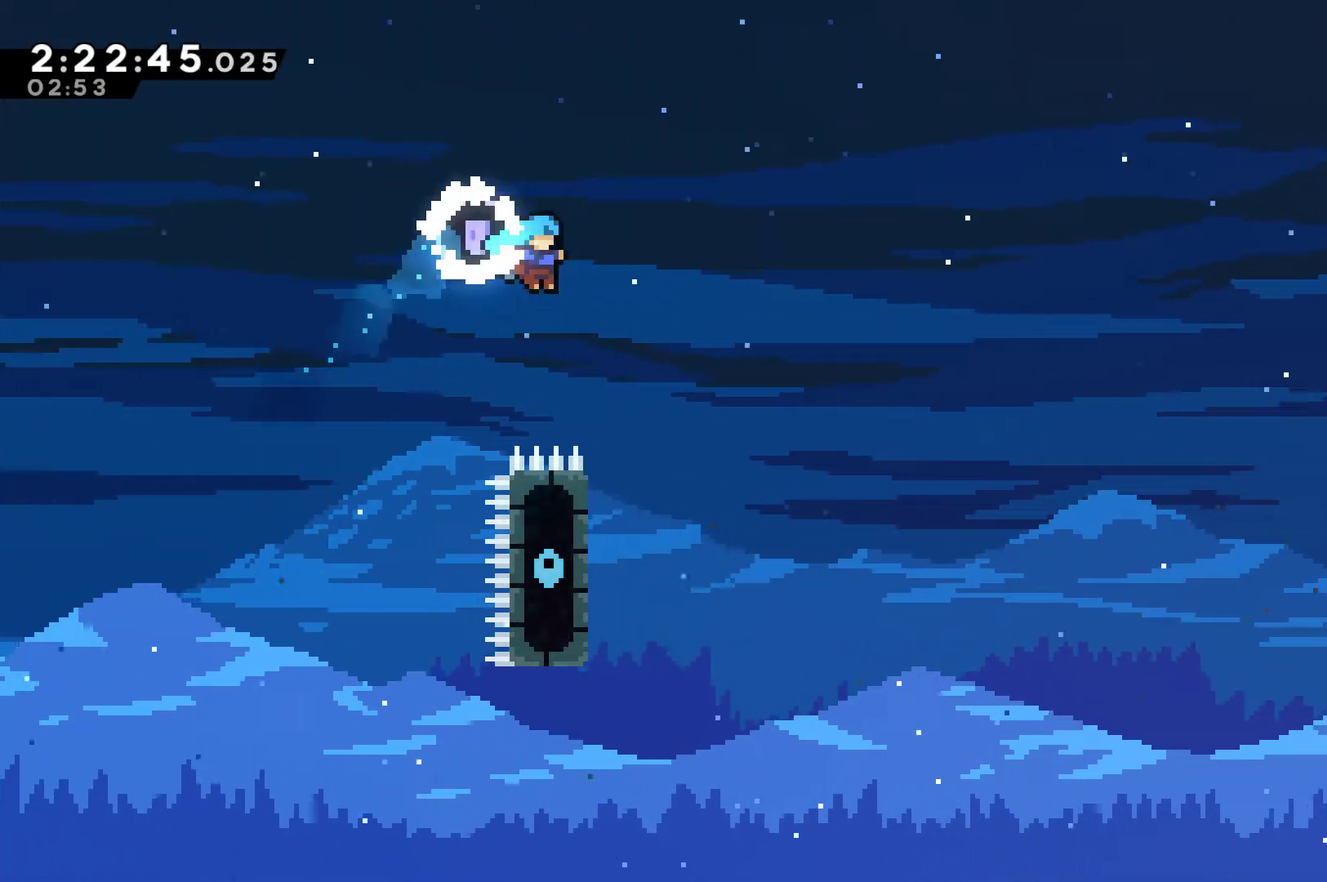
{"buttons": ["R1"], "left_stick": "center", "right_stick": "center", "events": [[200, "DPAD_RIGHT", "up"], [200, "DPAD_UP", "down"], [267, "DPAD_LEFT", "down"], [500, "DPAD_LEFT", "up"], [500, "DPAD_UP", "up"]]}
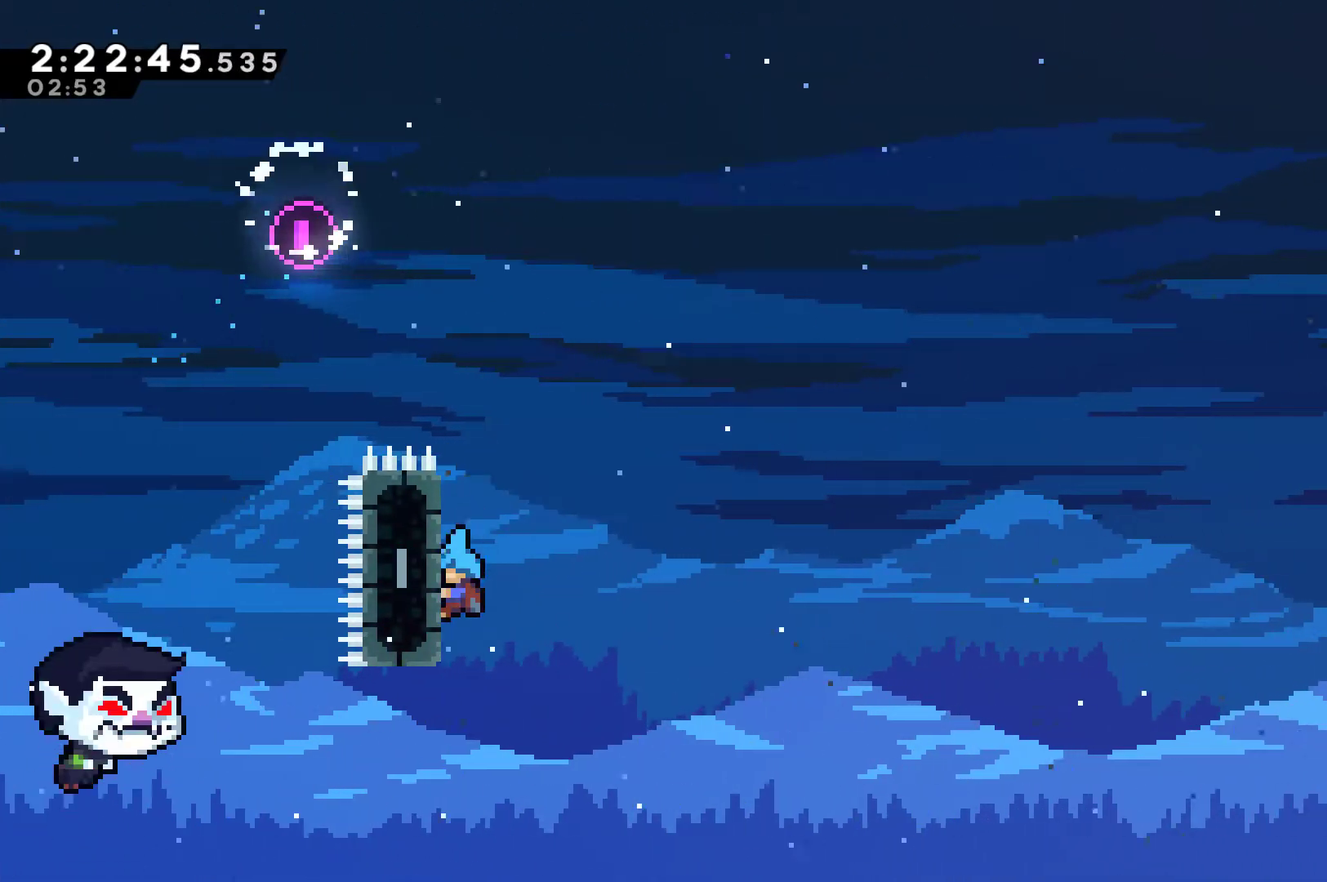
{"buttons": ["R1"], "left_stick": "center", "right_stick": "center", "events": [[267, "DPAD_UP", "down"], [433, "DPAD_UP", "up"]]}
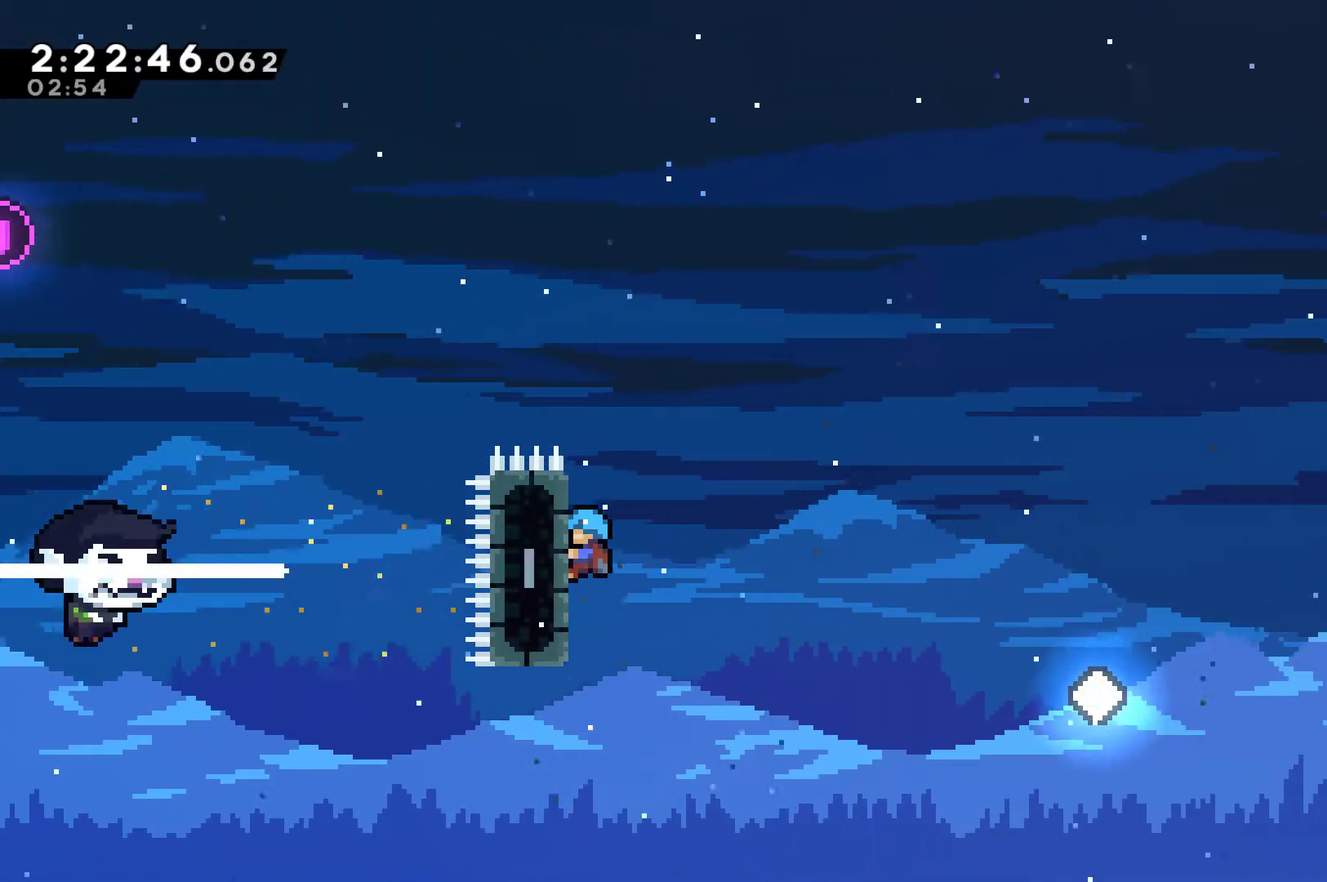
{"buttons": ["R1"], "left_stick": "center", "right_stick": "center", "events": []}
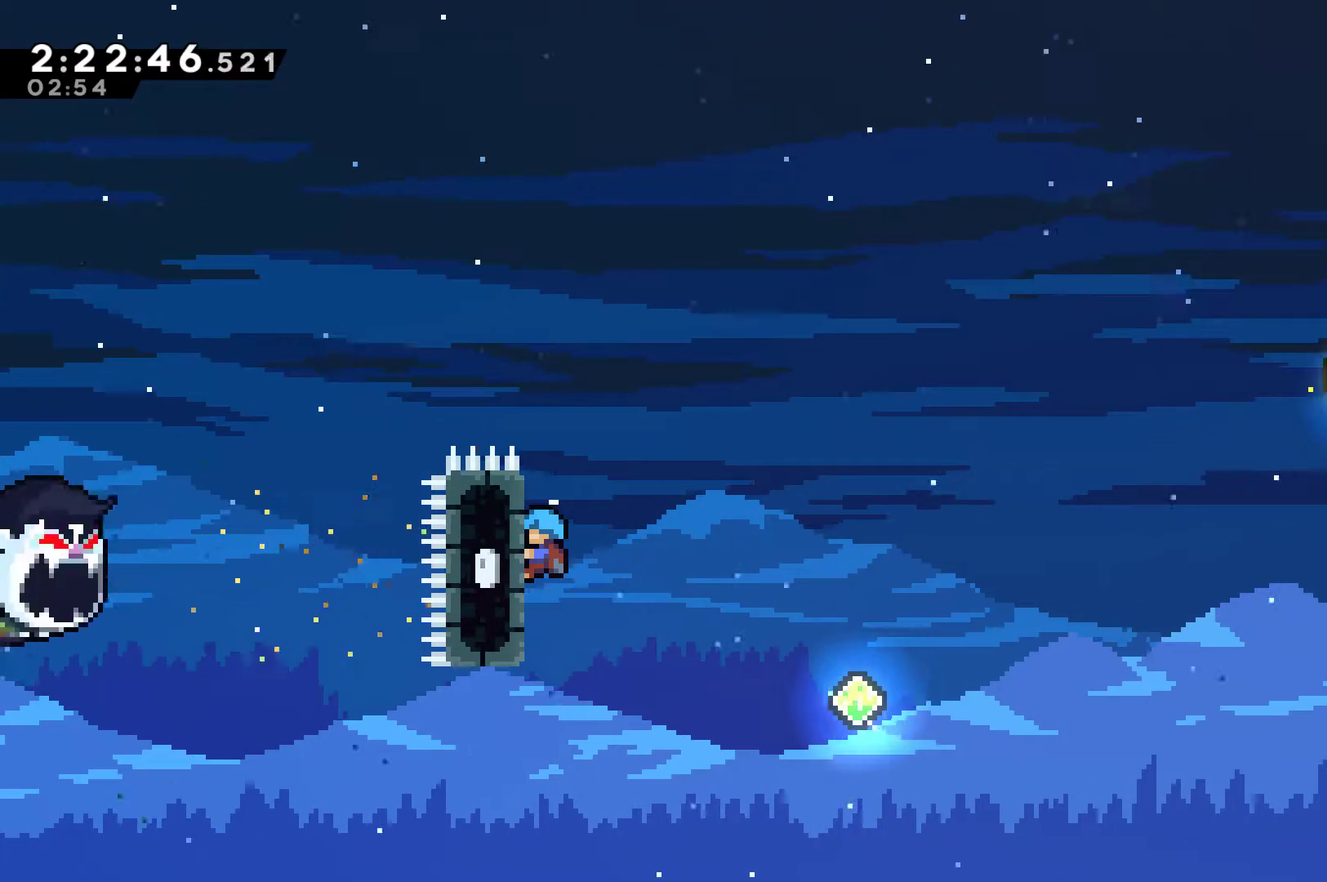
{"buttons": ["A", "R1", "DPAD_UP", "DPAD_LEFT"], "left_stick": "center", "right_stick": "center", "events": [[167, "DPAD_RIGHT", "down"], [200, "A", "down"], [267, "DPAD_UP", "down"], [367, "DPAD_UP", "up"], [433, "DPAD_UP", "down"], [467, "DPAD_LEFT", "down"], [467, "DPAD_RIGHT", "up"]]}
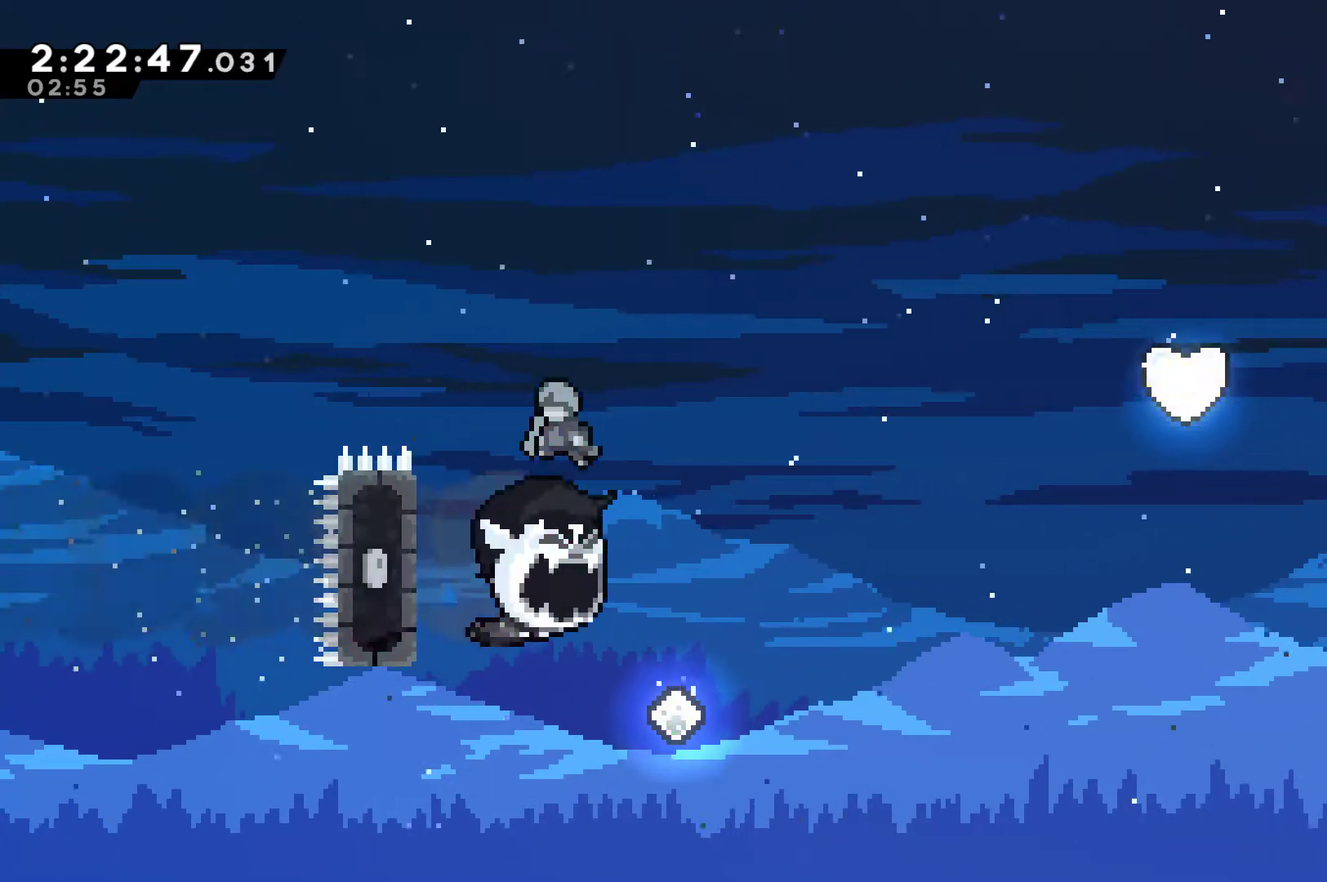
{"buttons": ["A", "R1", "DPAD_LEFT"], "left_stick": "center", "right_stick": "center", "events": [[33, "DPAD_UP", "up"]]}
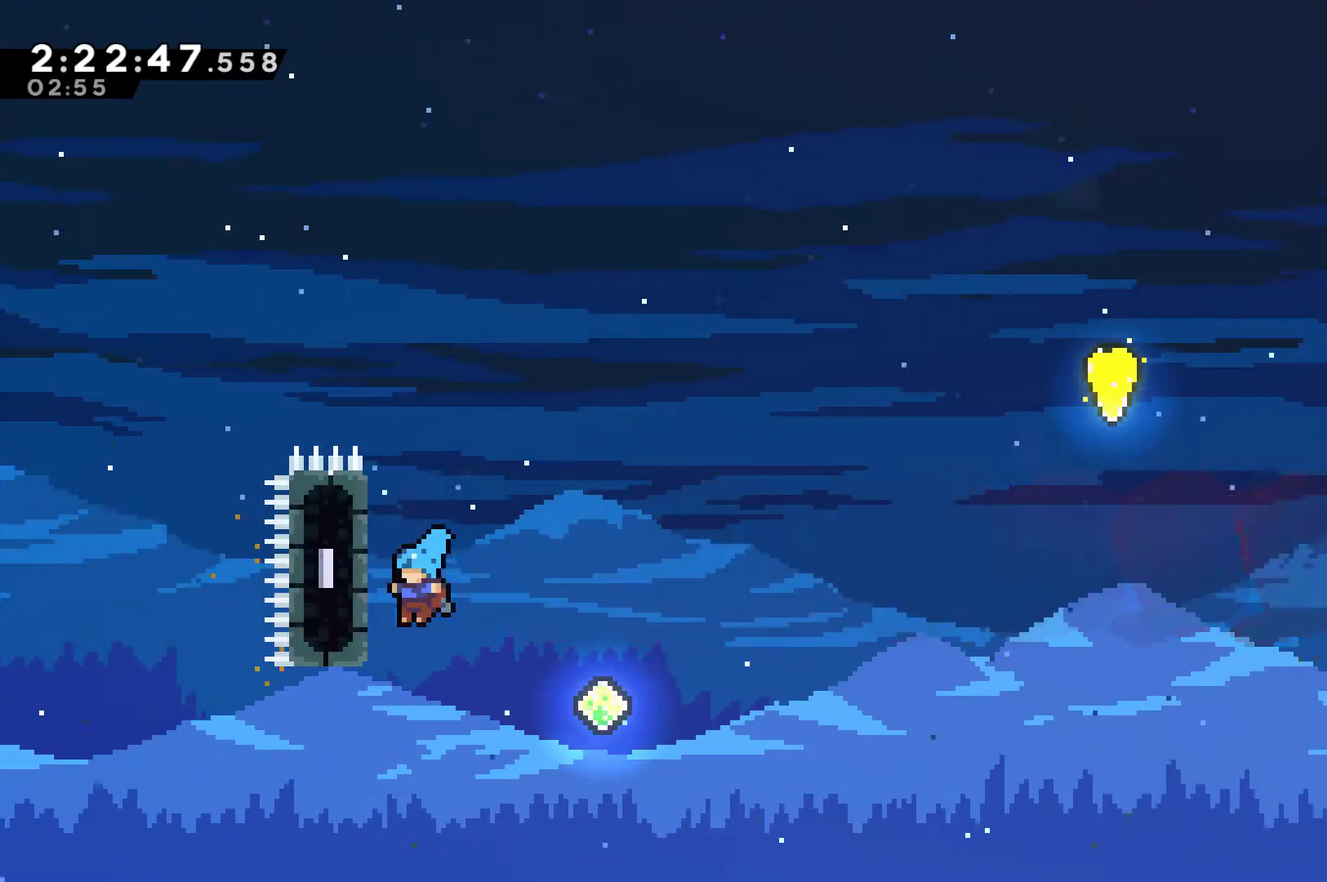
{"buttons": ["R1"], "left_stick": "center", "right_stick": "center", "events": [[100, "DPAD_UP", "down"], [133, "A", "up"], [400, "DPAD_LEFT", "up"], [467, "DPAD_UP", "up"]]}
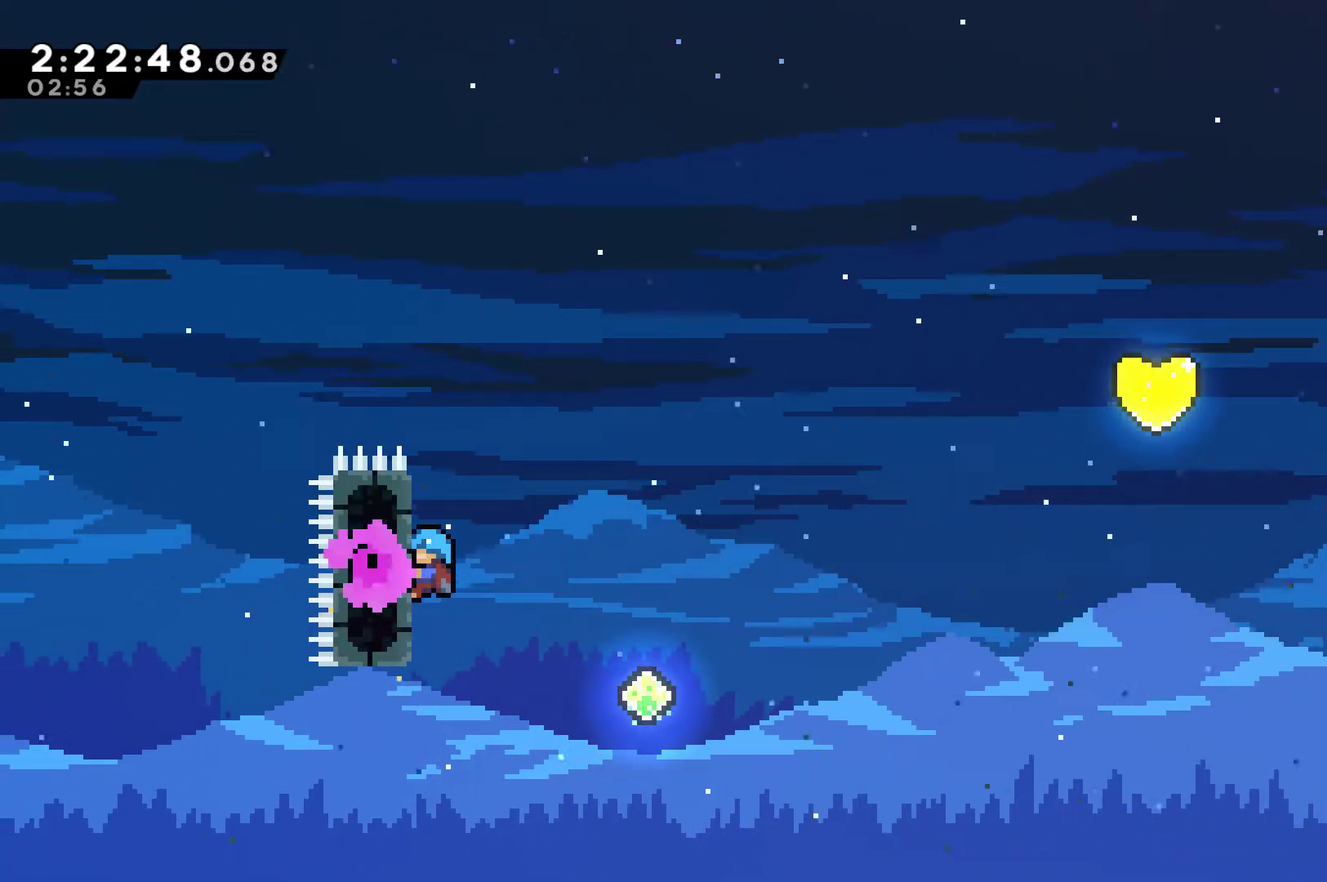
{"buttons": ["R1", "DPAD_UP"], "left_stick": "center", "right_stick": "center", "events": [[433, "DPAD_UP", "down"]]}
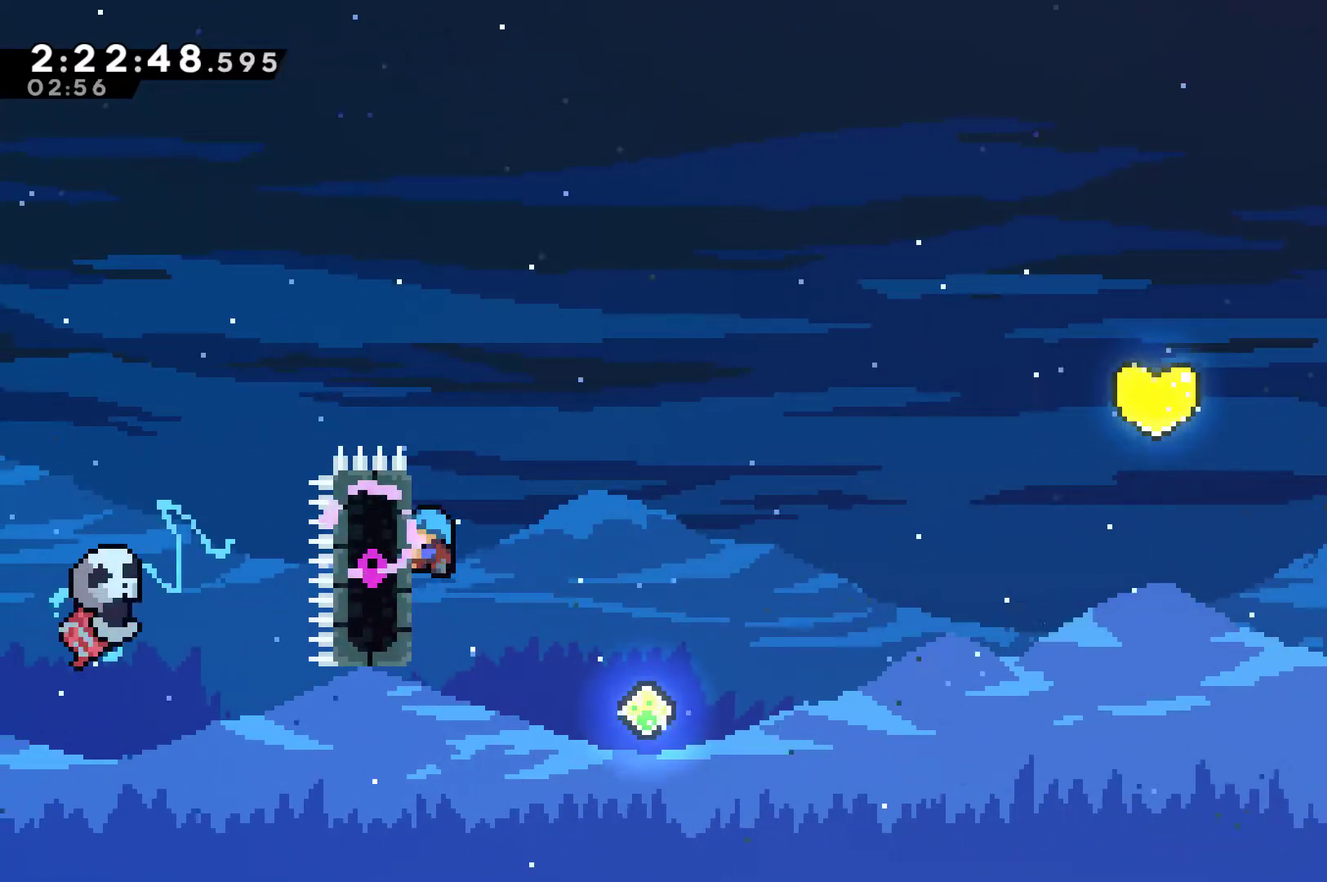
{"buttons": ["R1", "DPAD_UP"], "left_stick": "center", "right_stick": "center", "events": [[100, "DPAD_UP", "up"], [400, "DPAD_UP", "down"]]}
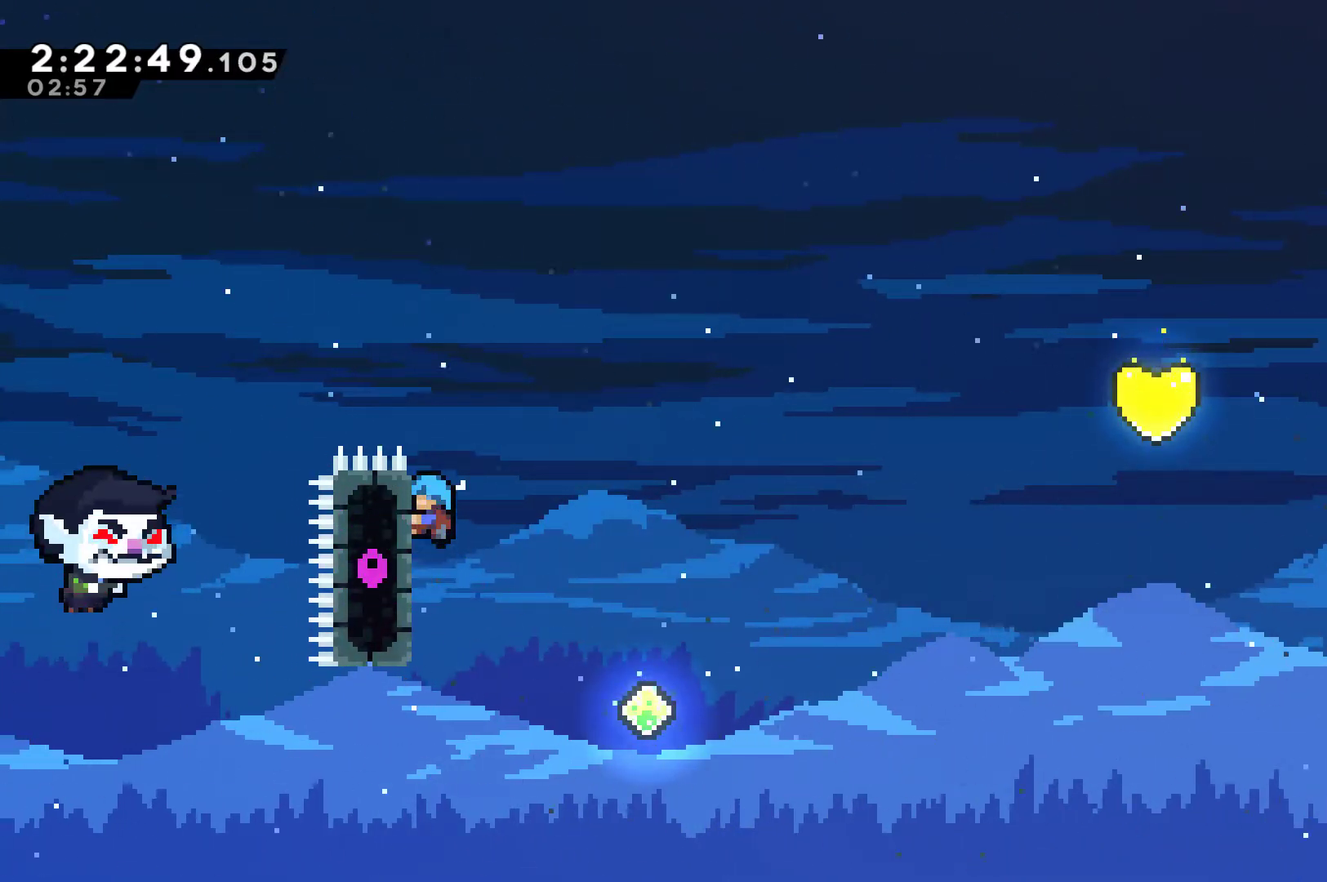
{"buttons": ["R1"], "left_stick": "center", "right_stick": "center", "events": [[33, "DPAD_UP", "up"]]}
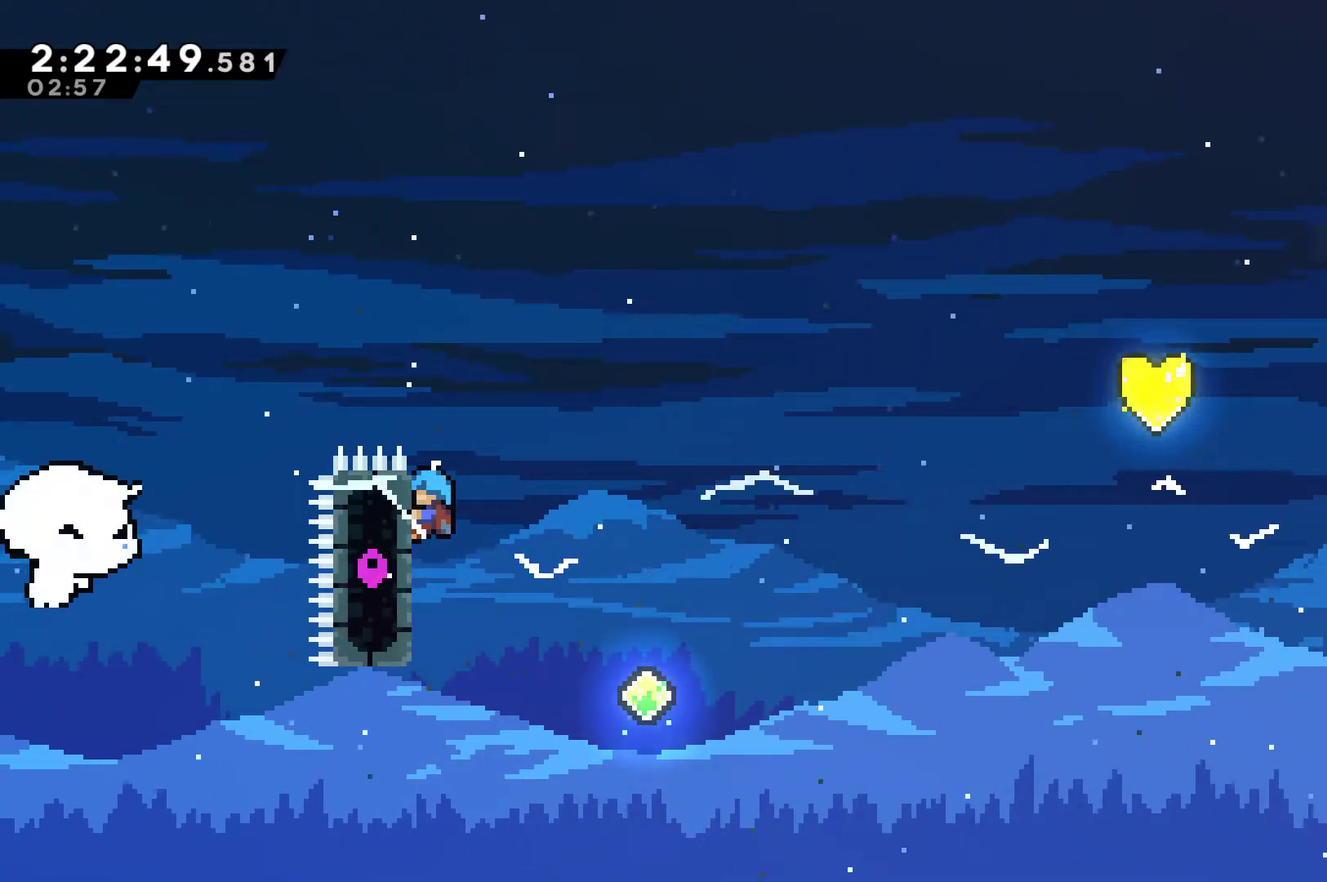
{"buttons": ["DPAD_RIGHT"], "left_stick": "center", "right_stick": "center", "events": [[167, "A", "down"], [167, "DPAD_RIGHT", "down"], [300, "A", "up"], [300, "R1", "up"]]}
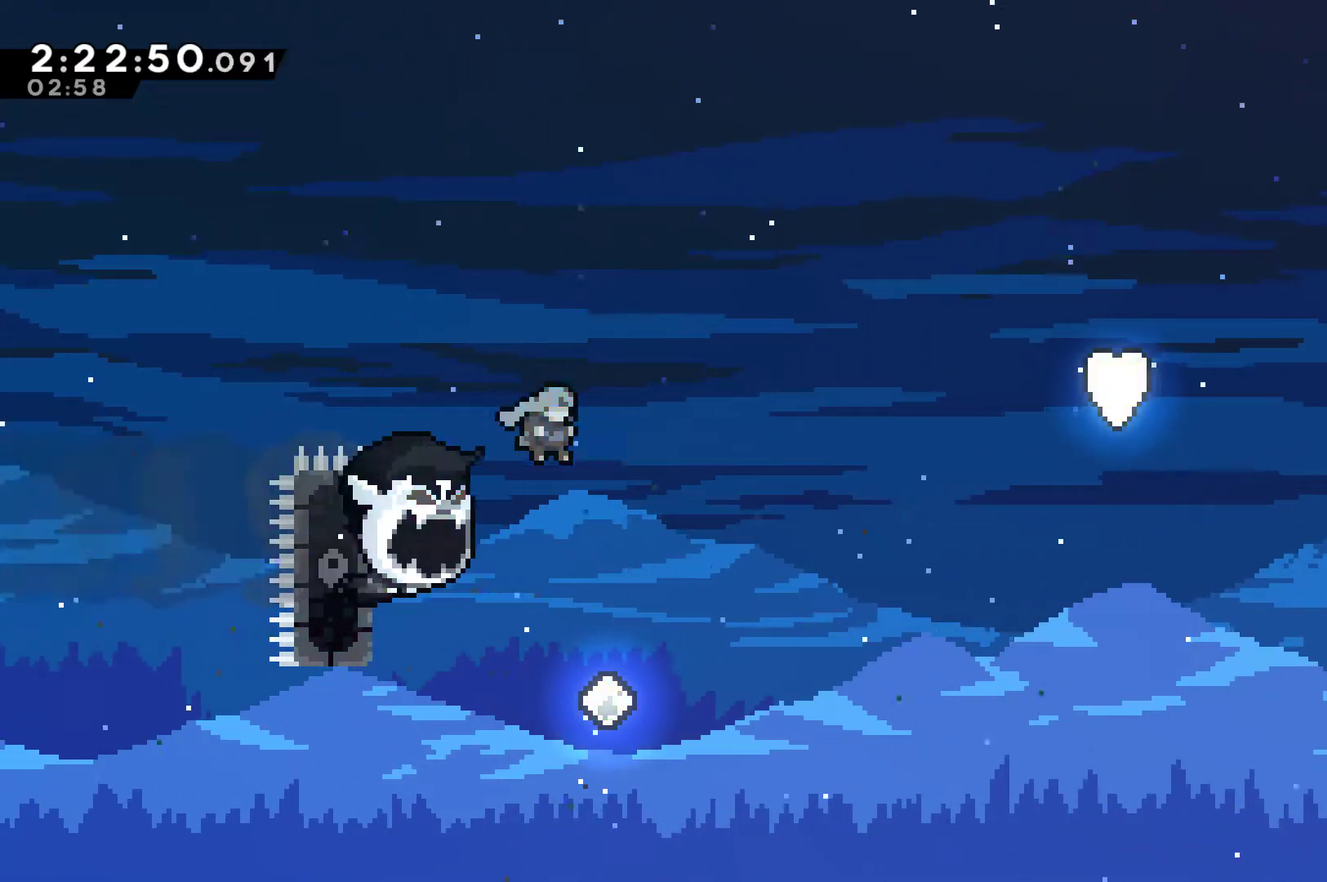
{"buttons": ["A", "DPAD_RIGHT"], "left_stick": "center", "right_stick": "center", "events": [[167, "A", "down"]]}
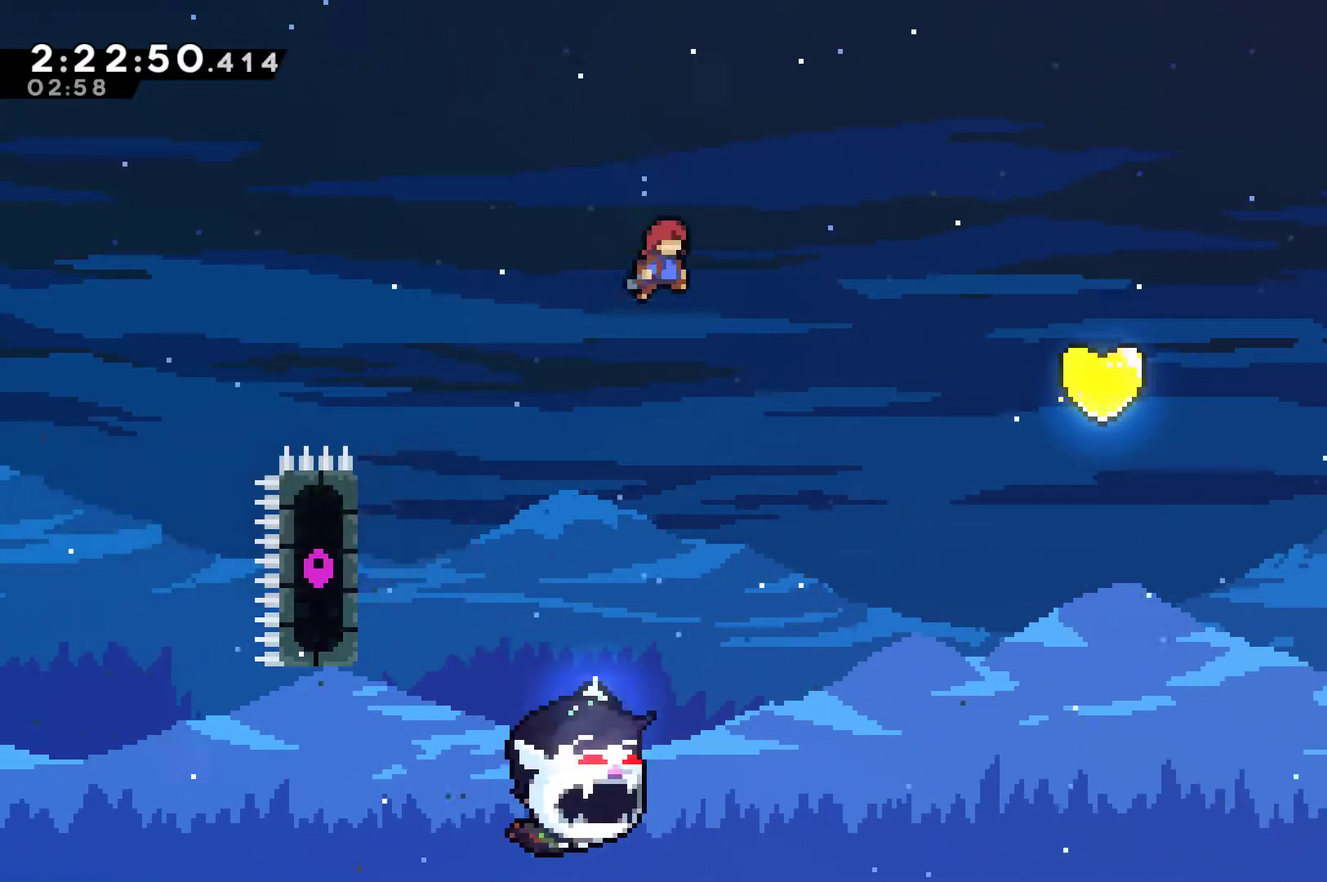
{"buttons": ["DPAD_RIGHT"], "left_stick": "center", "right_stick": "center", "events": [[233, "A", "up"]]}
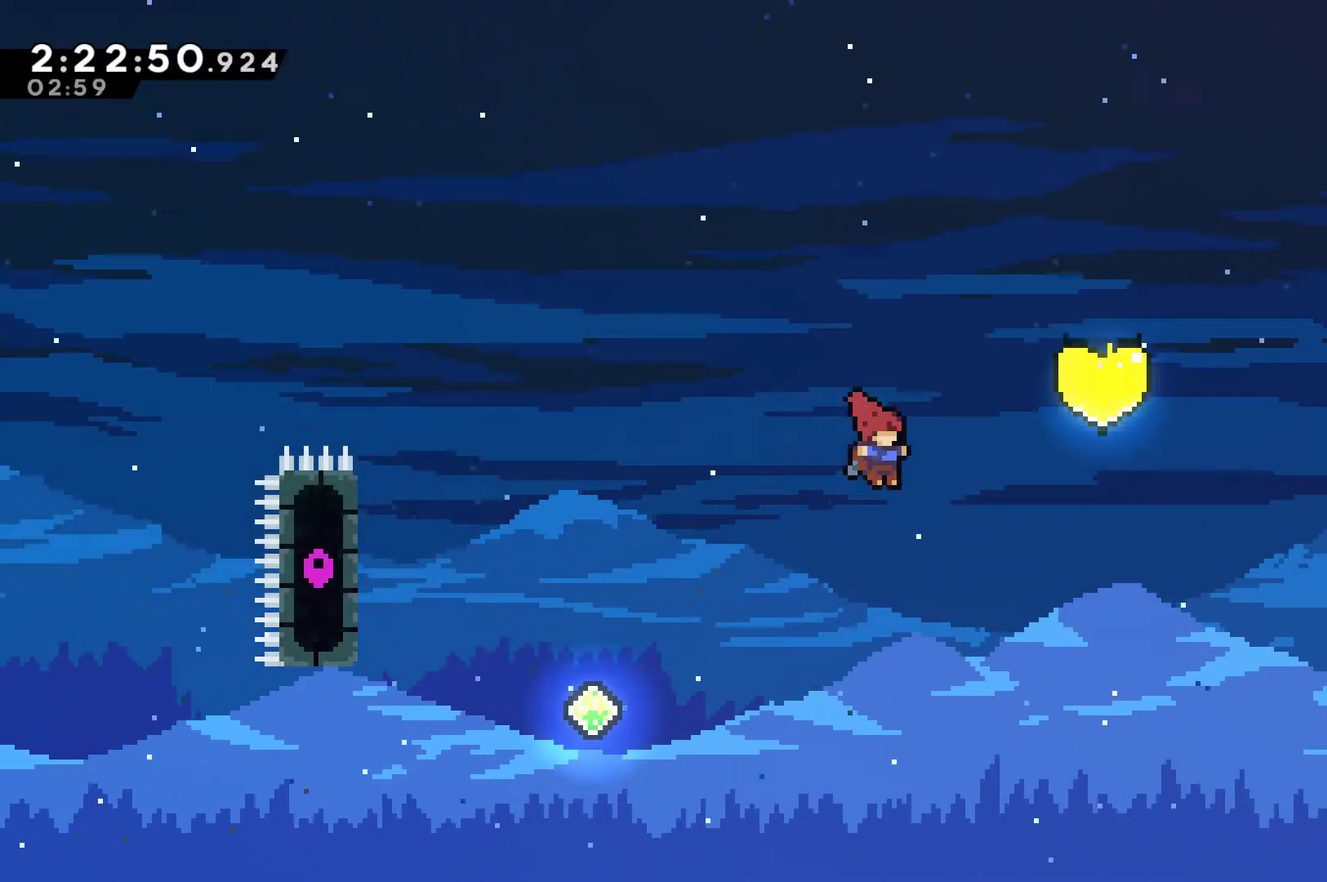
{"buttons": ["X", "DPAD_UP", "DPAD_RIGHT"], "left_stick": "center", "right_stick": "center", "events": [[33, "DPAD_UP", "down"], [133, "X", "down"]]}
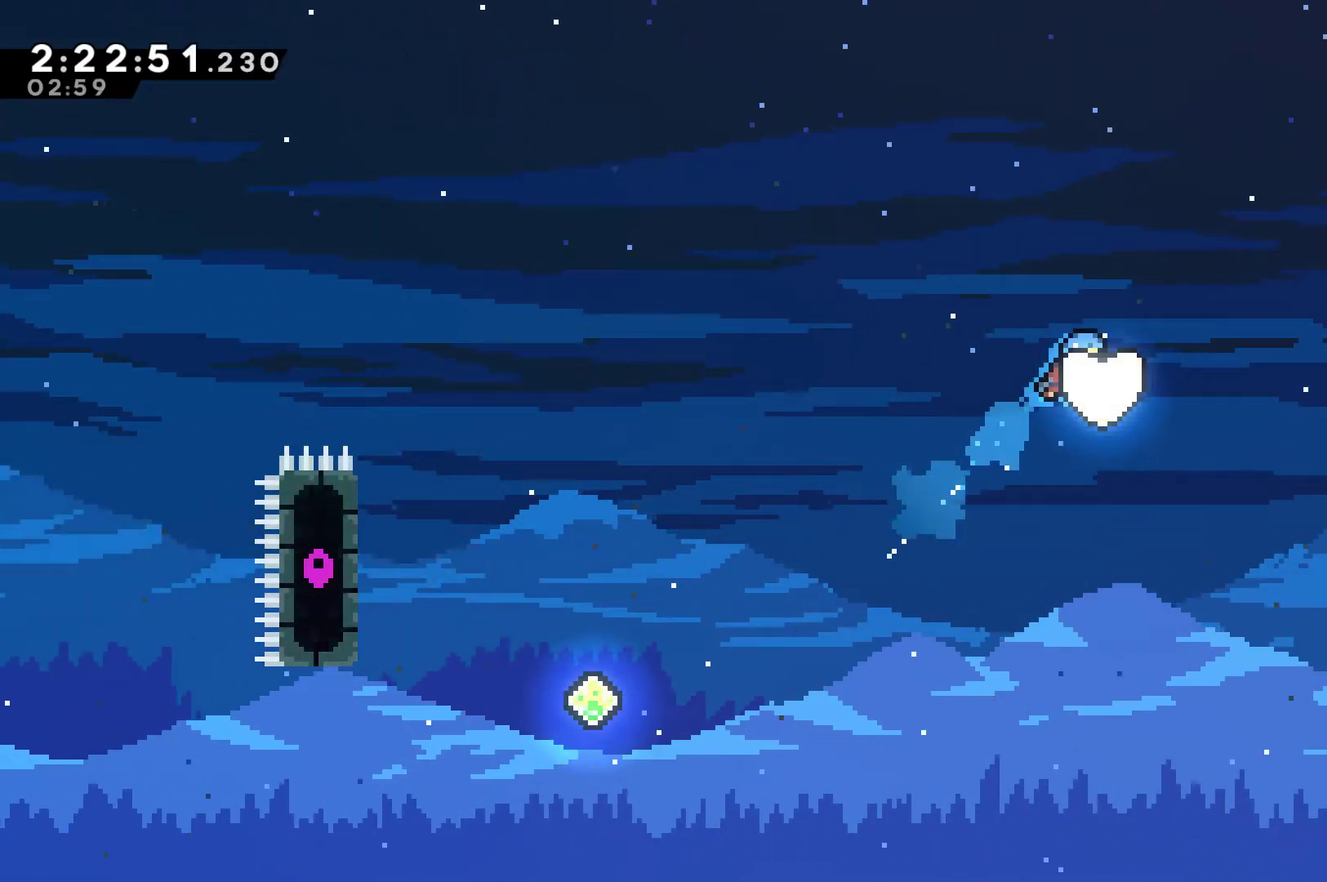
{"buttons": ["X", "DPAD_UP", "DPAD_RIGHT"], "left_stick": "center", "right_stick": "center", "events": []}
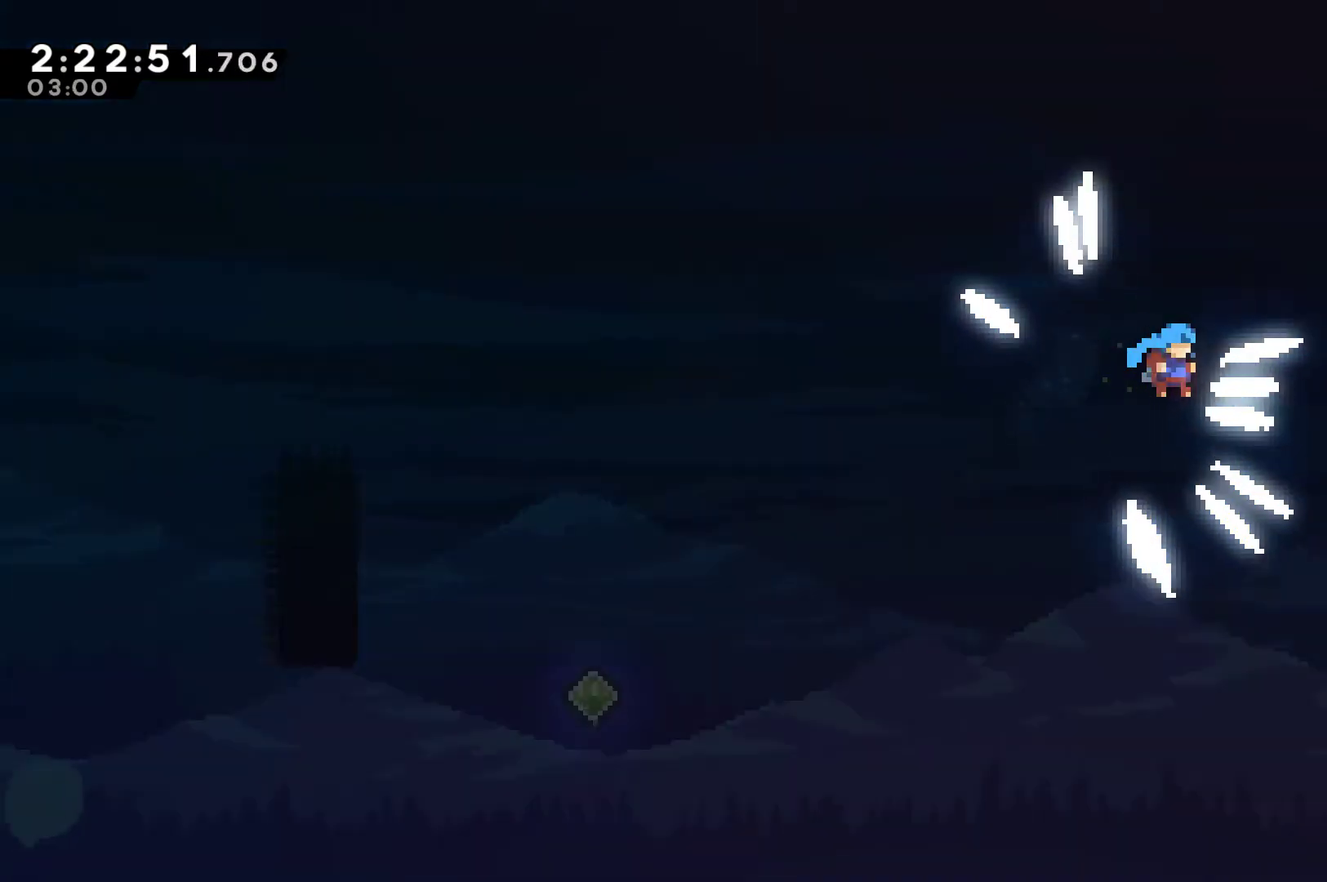
{"buttons": [], "left_stick": "center", "right_stick": "center", "events": [[33, "X", "up"], [100, "DPAD_UP", "up"], [200, "DPAD_RIGHT", "up"]]}
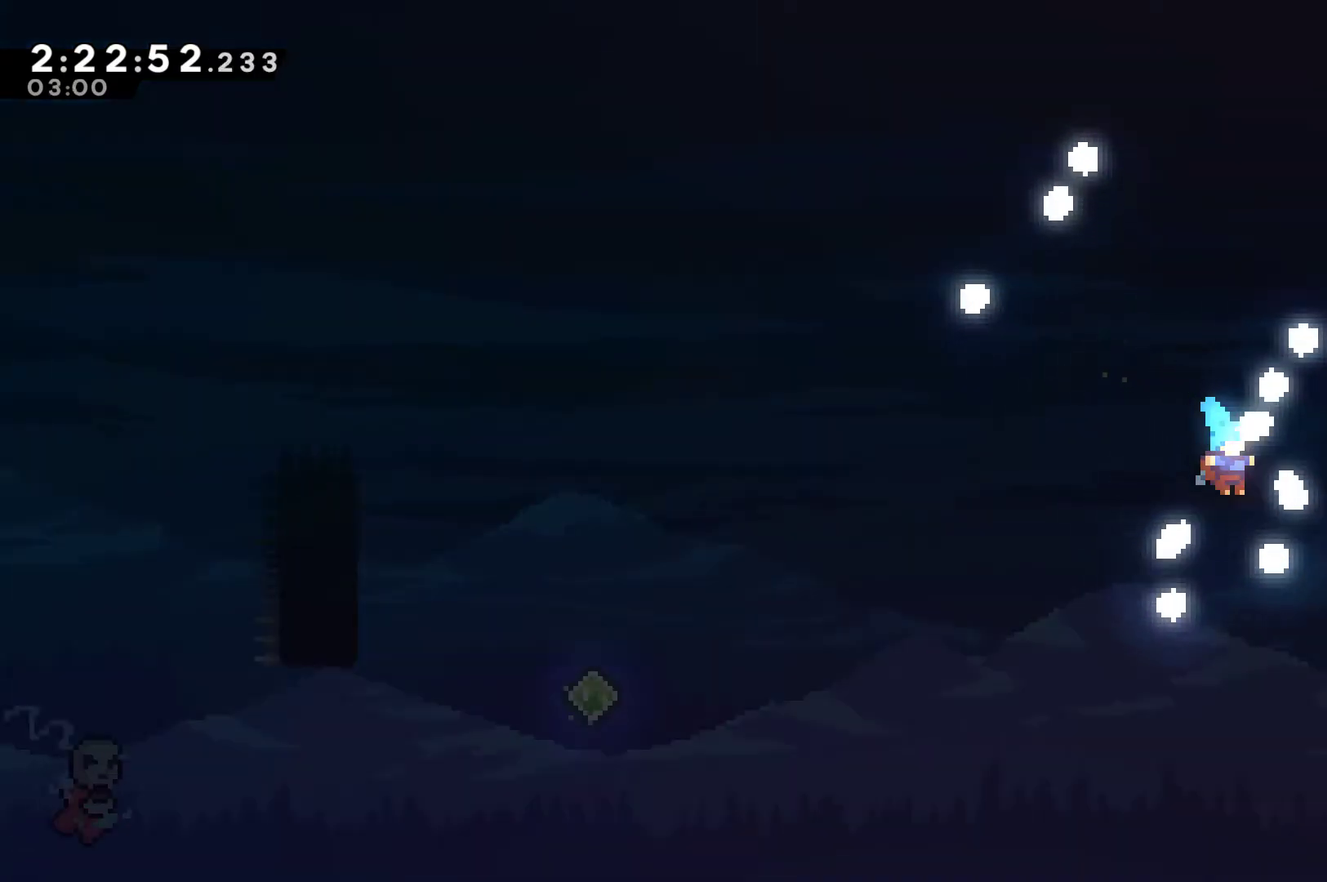
{"buttons": [], "left_stick": "center", "right_stick": "center", "events": []}
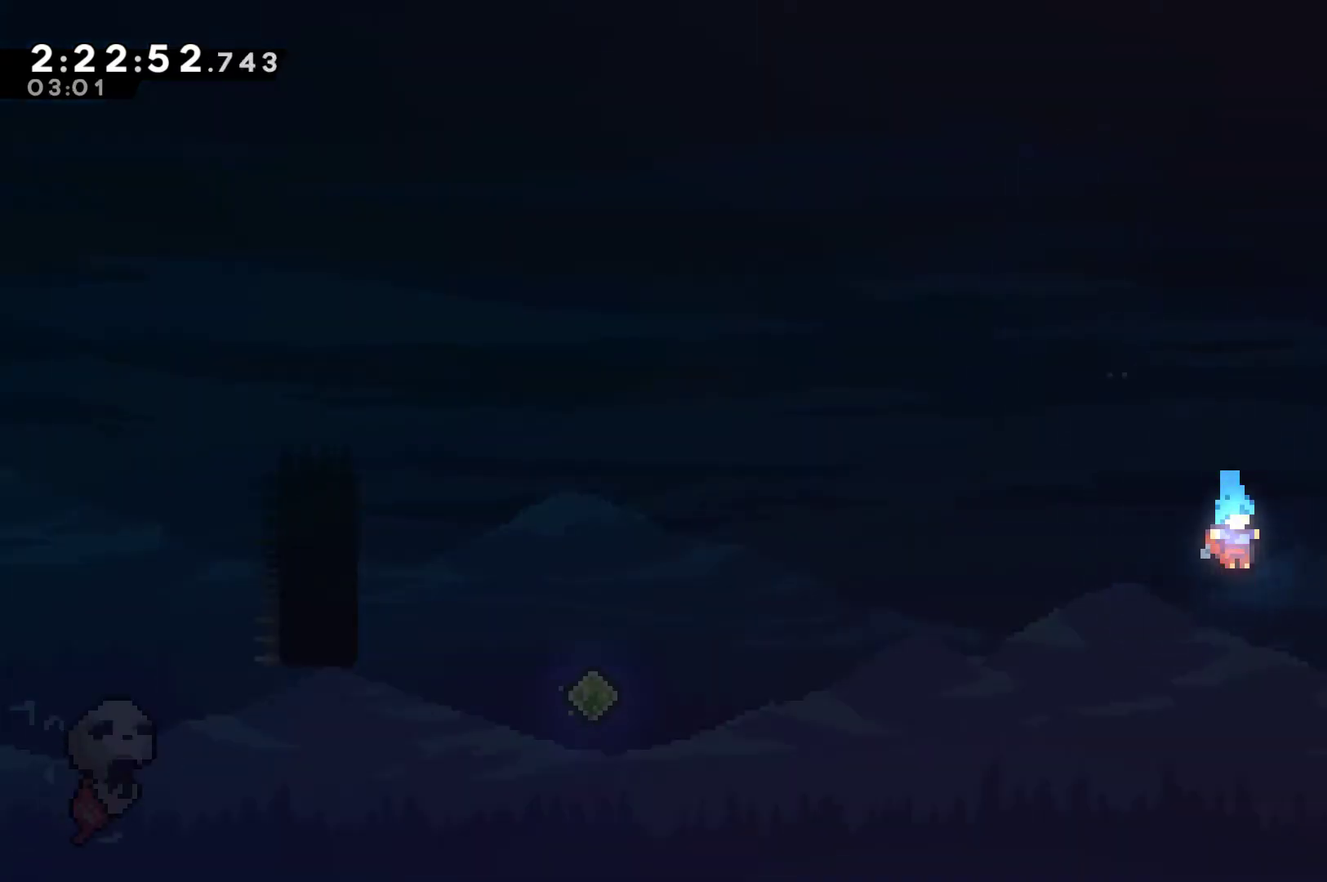
{"buttons": [], "left_stick": "center", "right_stick": "center", "events": []}
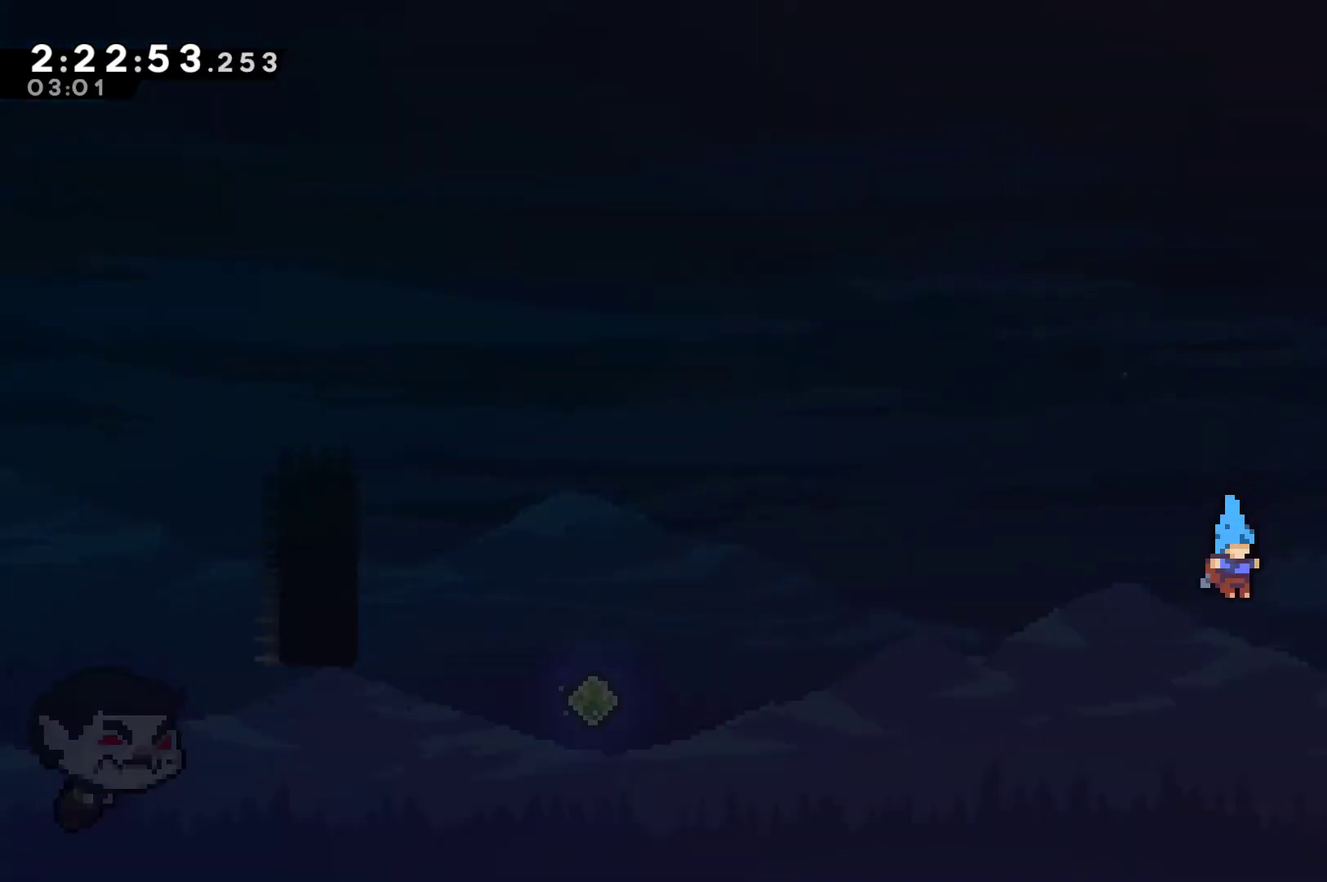
{"buttons": ["DPAD_LEFT"], "left_stick": "center", "right_stick": "center", "events": [[500, "DPAD_LEFT", "down"]]}
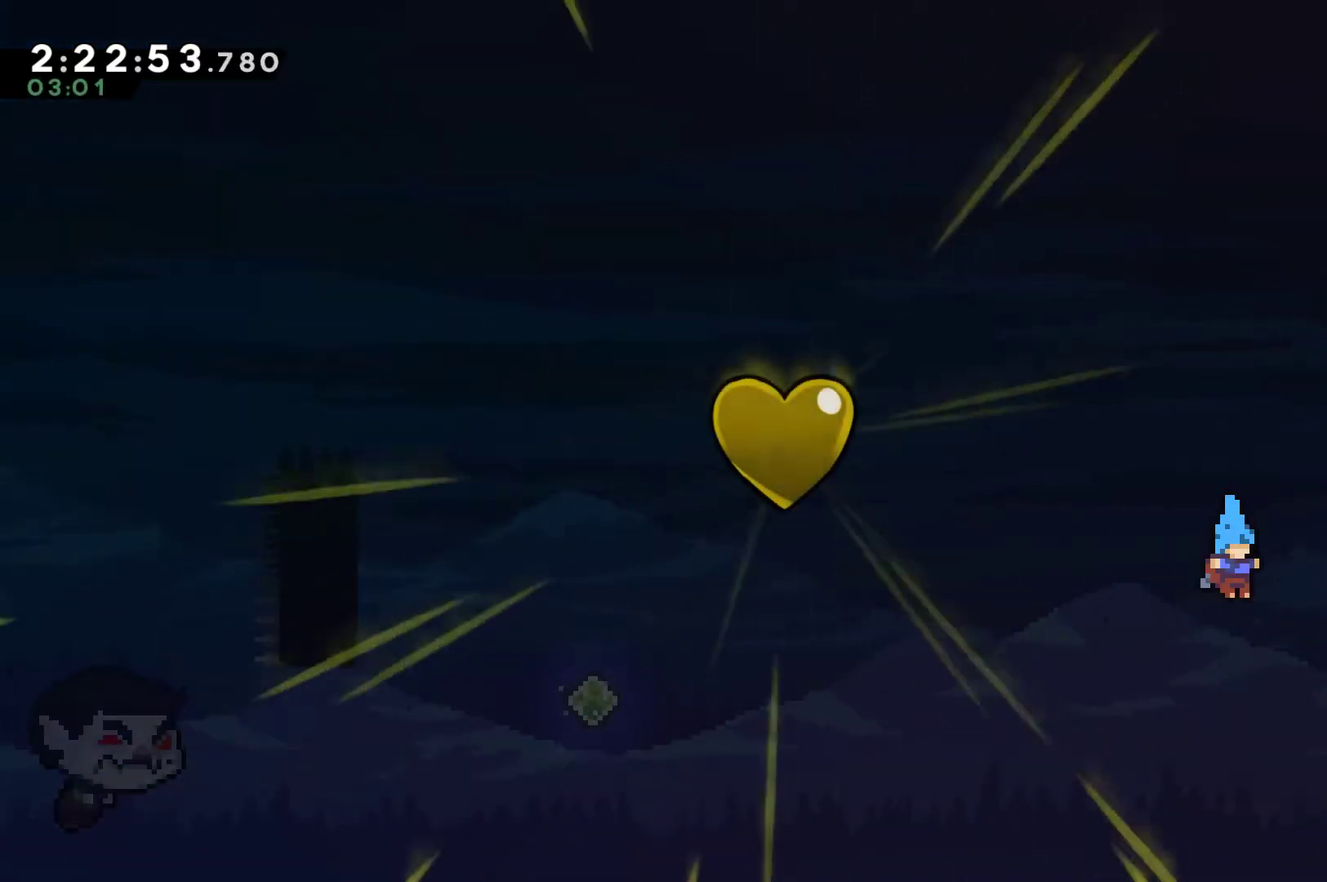
{"buttons": ["A"], "left_stick": "center", "right_stick": "center", "events": [[67, "DPAD_LEFT", "up"], [300, "A", "down"], [400, "A", "up"], [467, "A", "down"]]}
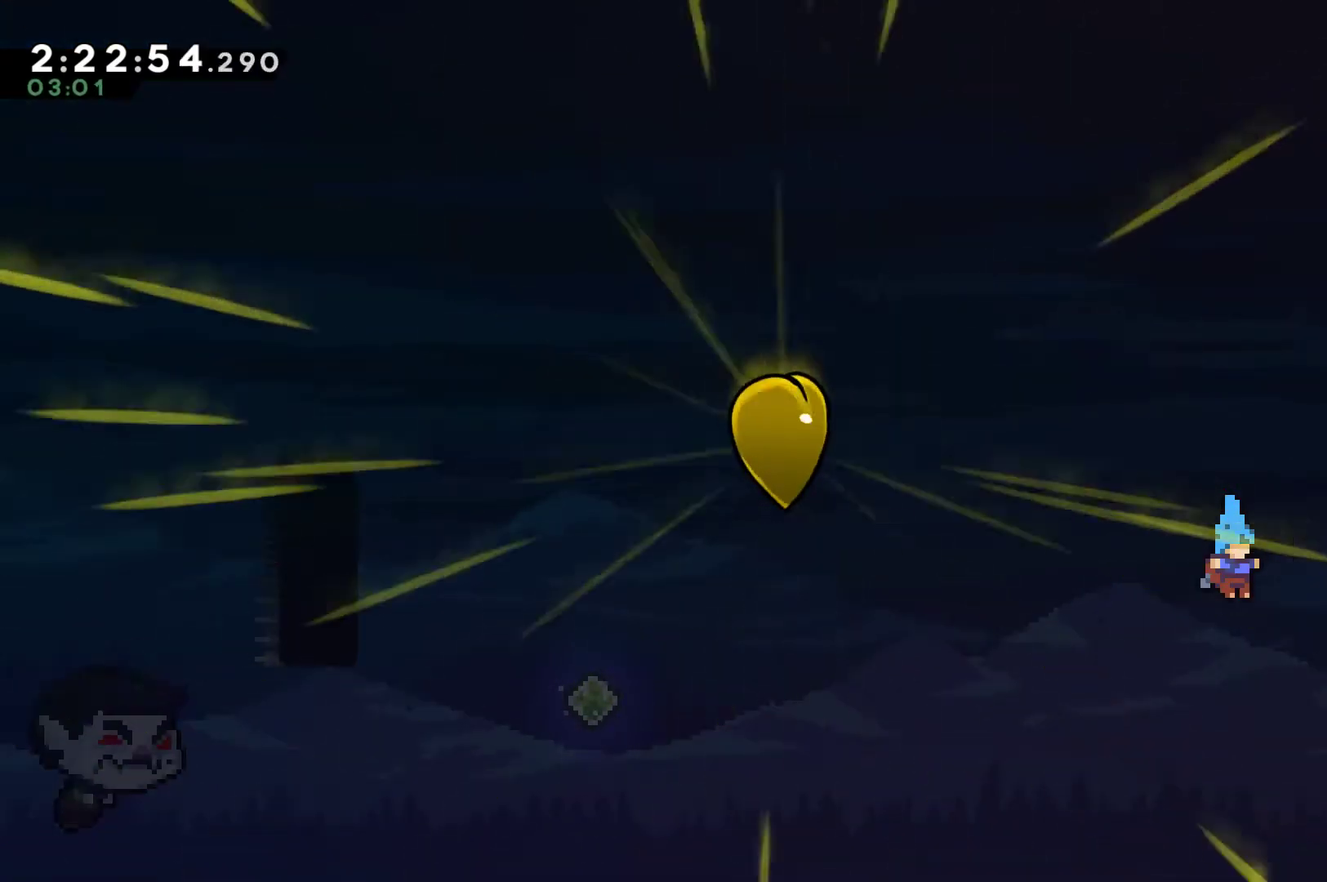
{"buttons": [], "left_stick": "center", "right_stick": "center", "events": [[33, "A", "up"], [100, "A", "down"], [333, "A", "up"], [400, "A", "down"], [500, "A", "up"]]}
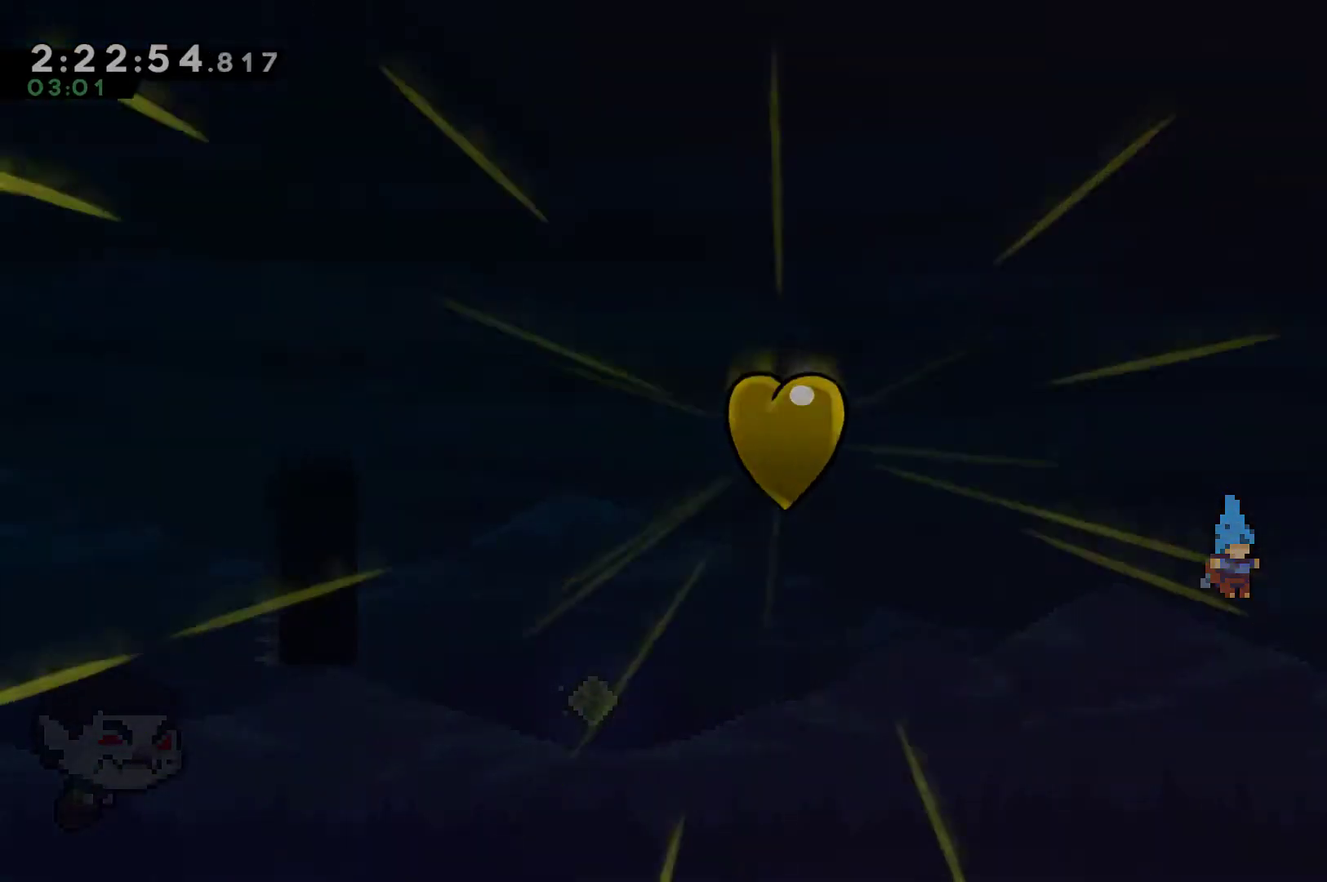
{"buttons": ["A"], "left_stick": "center", "right_stick": "center", "events": [[67, "A", "down"], [167, "A", "up"], [267, "A", "down"]]}
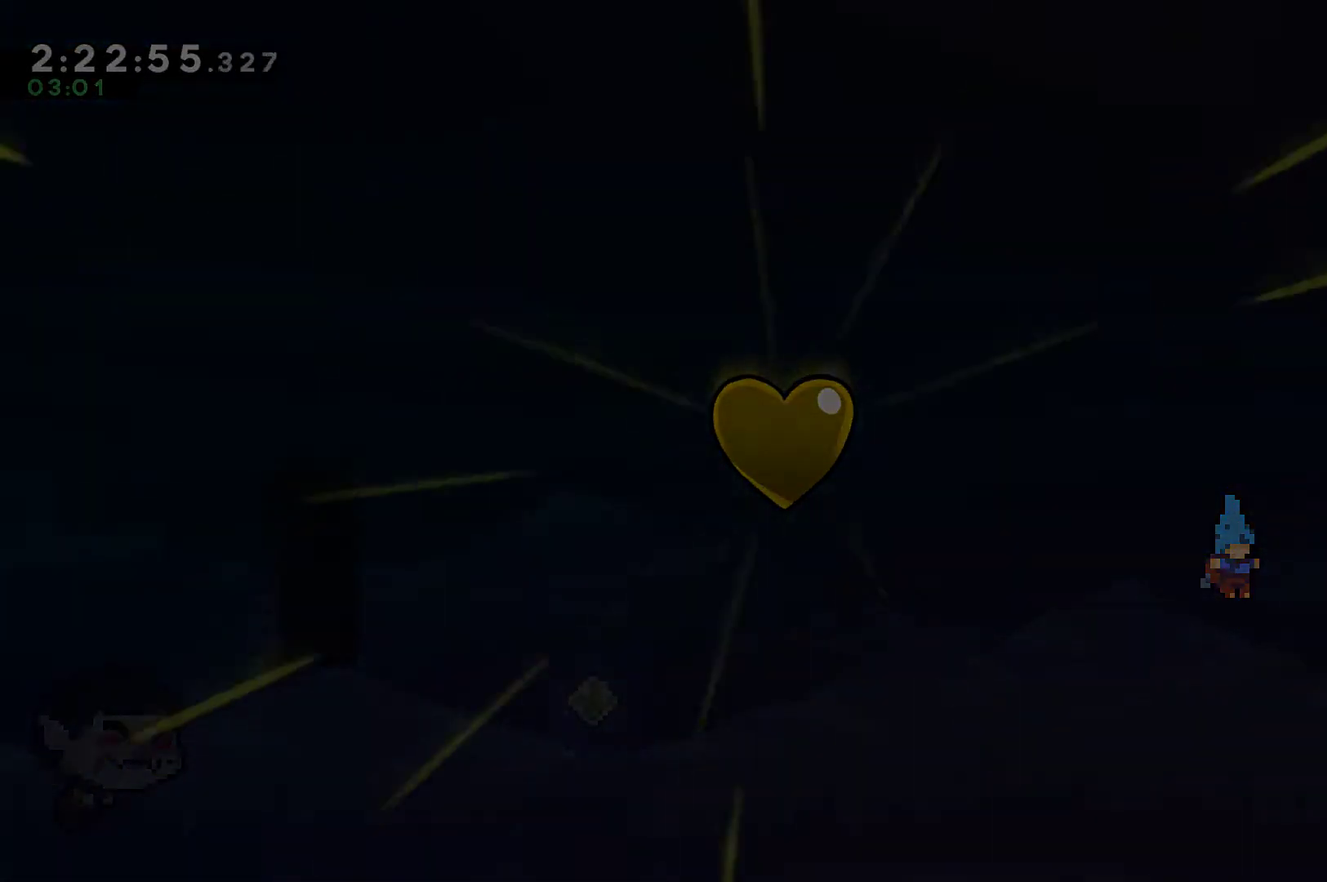
{"buttons": [], "left_stick": "center", "right_stick": "center", "events": [[33, "A", "up"], [167, "A", "down"], [267, "A", "up"], [367, "A", "down"], [433, "A", "up"]]}
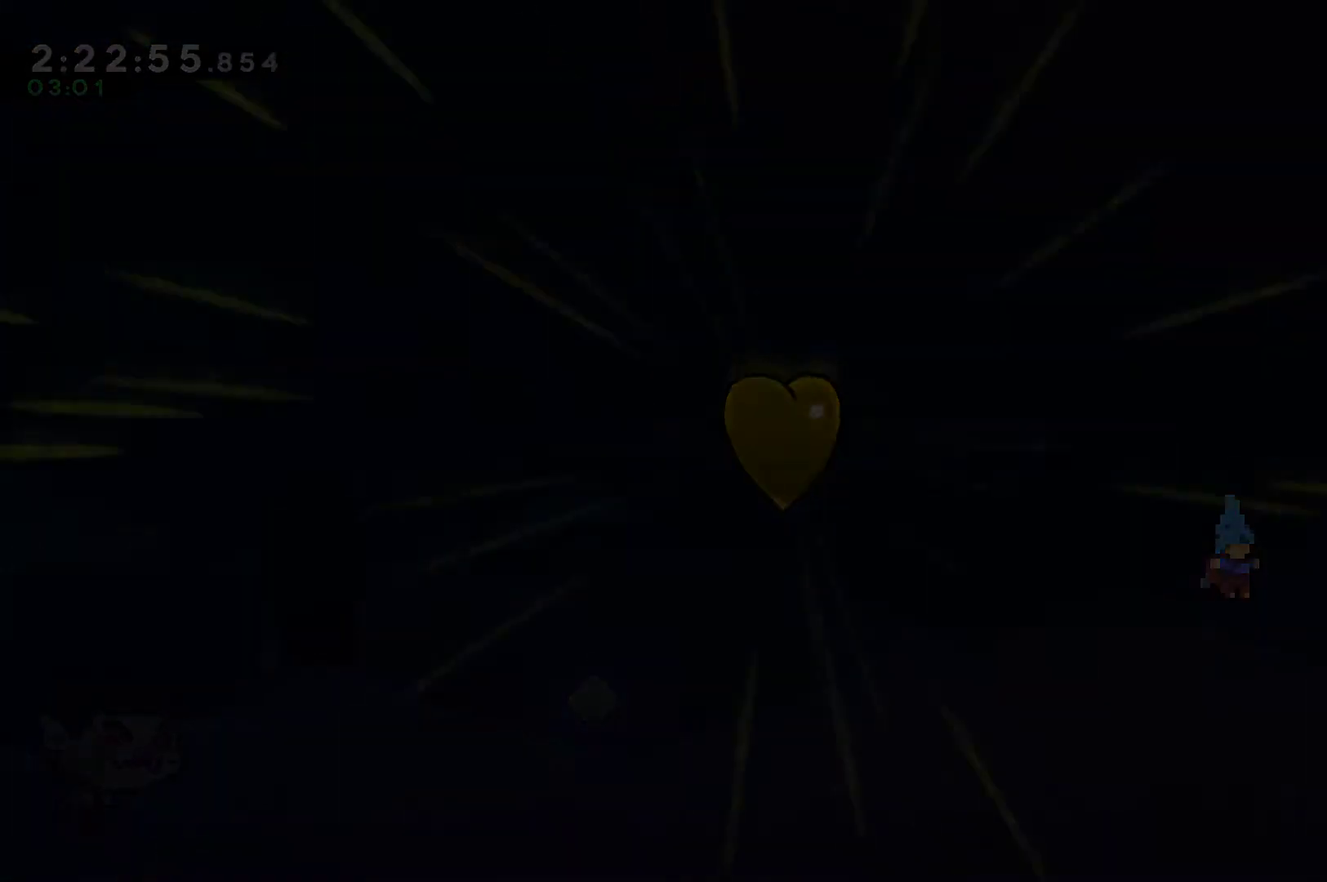
{"buttons": ["A"], "left_stick": "center", "right_stick": "center", "events": [[300, "A", "down"], [367, "A", "up"], [500, "A", "down"]]}
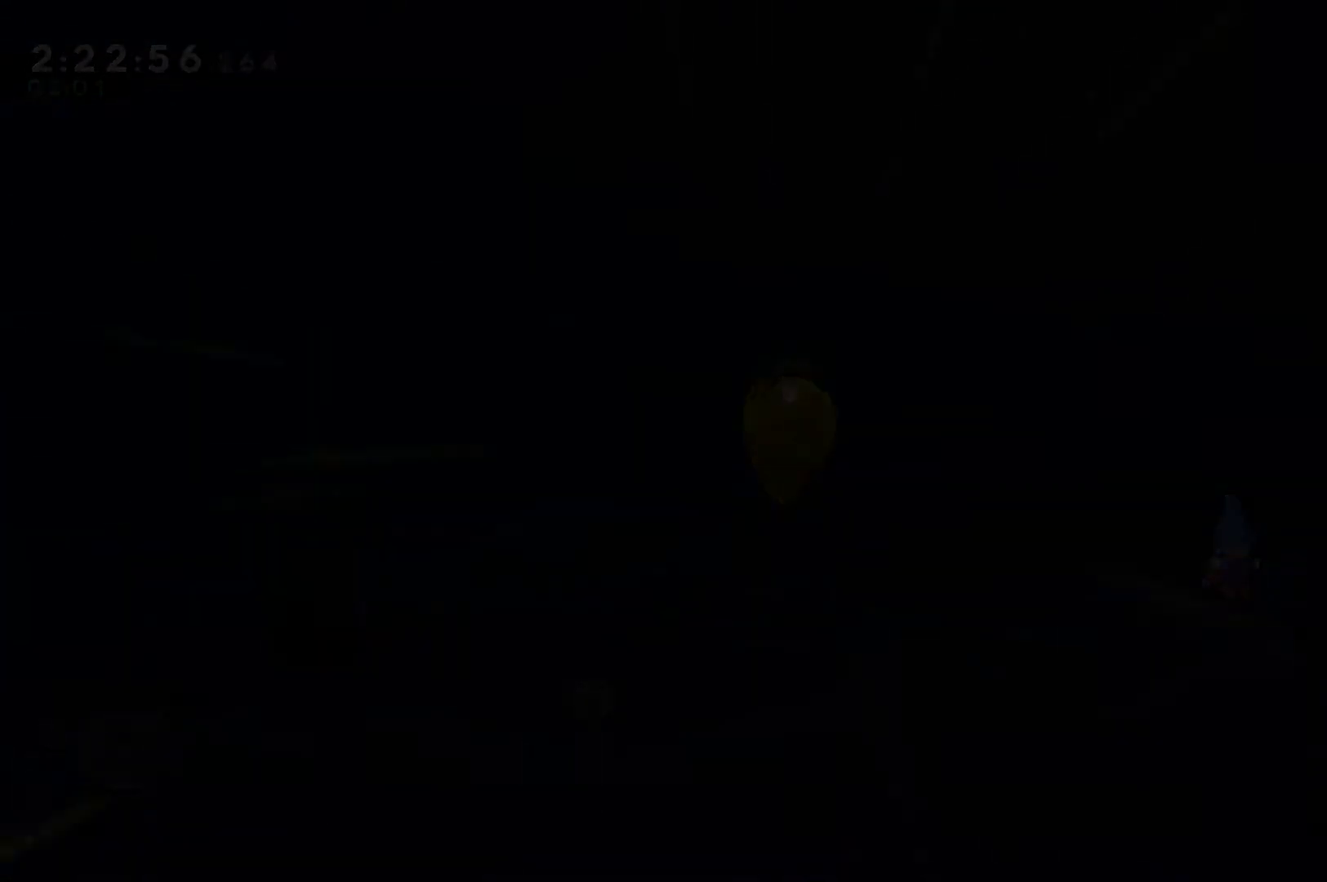
{"buttons": [], "left_stick": "center", "right_stick": "center", "events": [[67, "A", "up"]]}